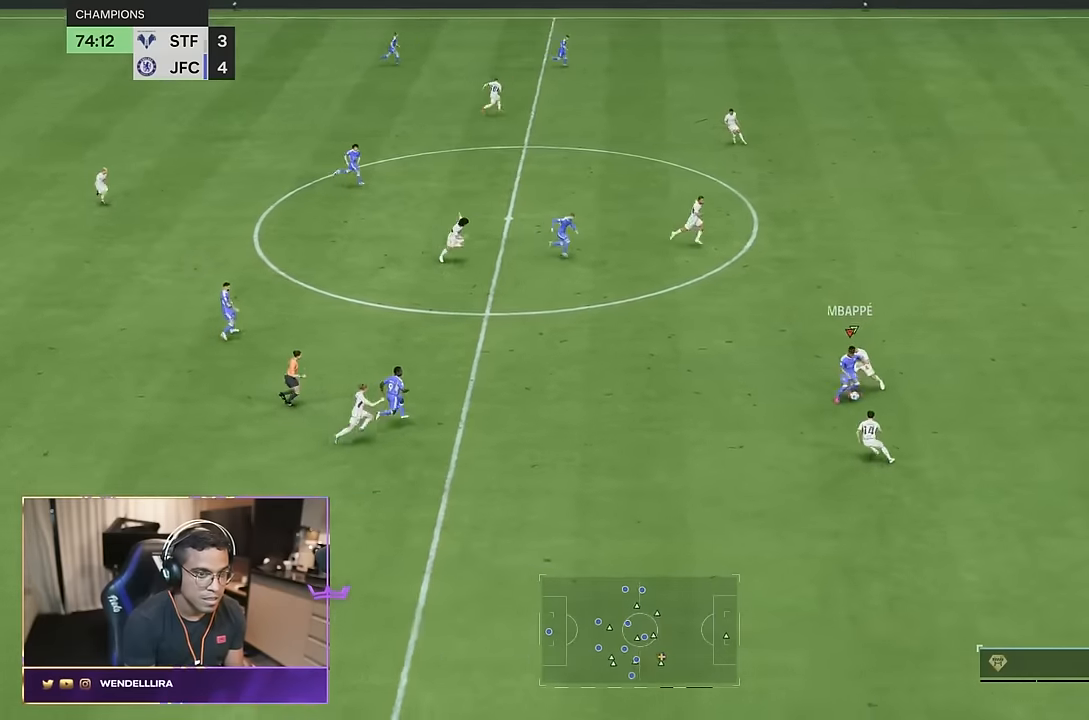
Gameplay with a controller (PlayStation layout); each line is a JSON object with the inputs held at the frame after it. "events" lists button and stick changes between this image and that frame as [ms after this image, input, new state], when the widget could be followed in between. Not read: L3 R3.
{"buttons": ["R1"], "left_stick": "right", "right_stick": "center", "events": [[201, "R1", "down"]]}
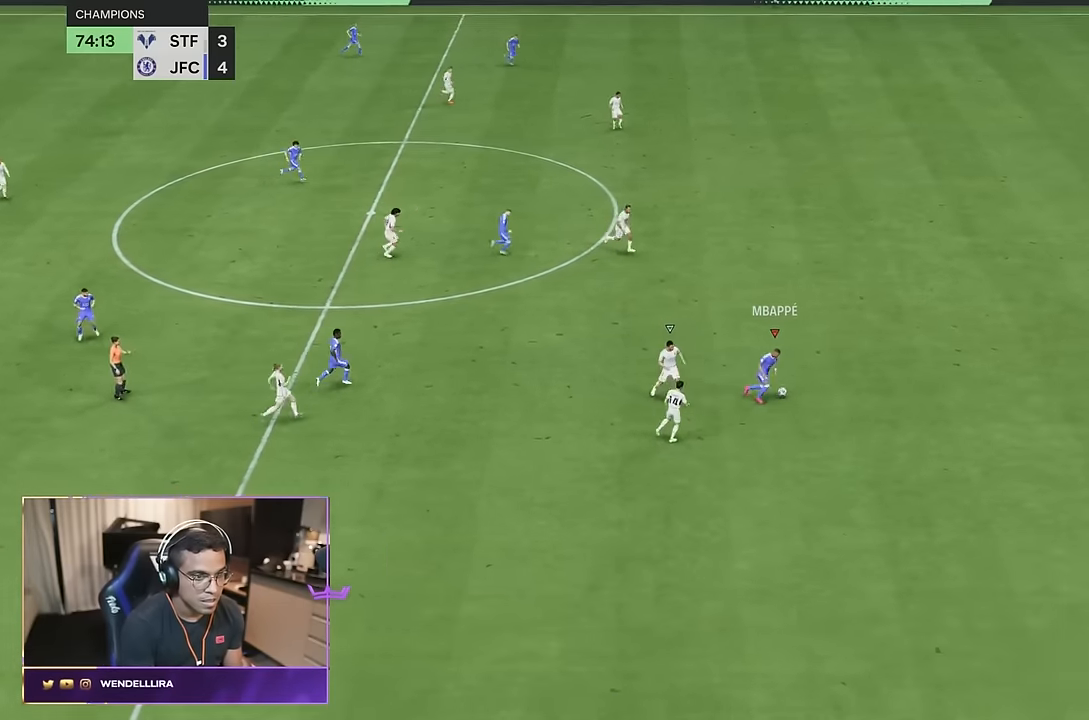
{"buttons": ["R1"], "left_stick": "right", "right_stick": "center", "events": []}
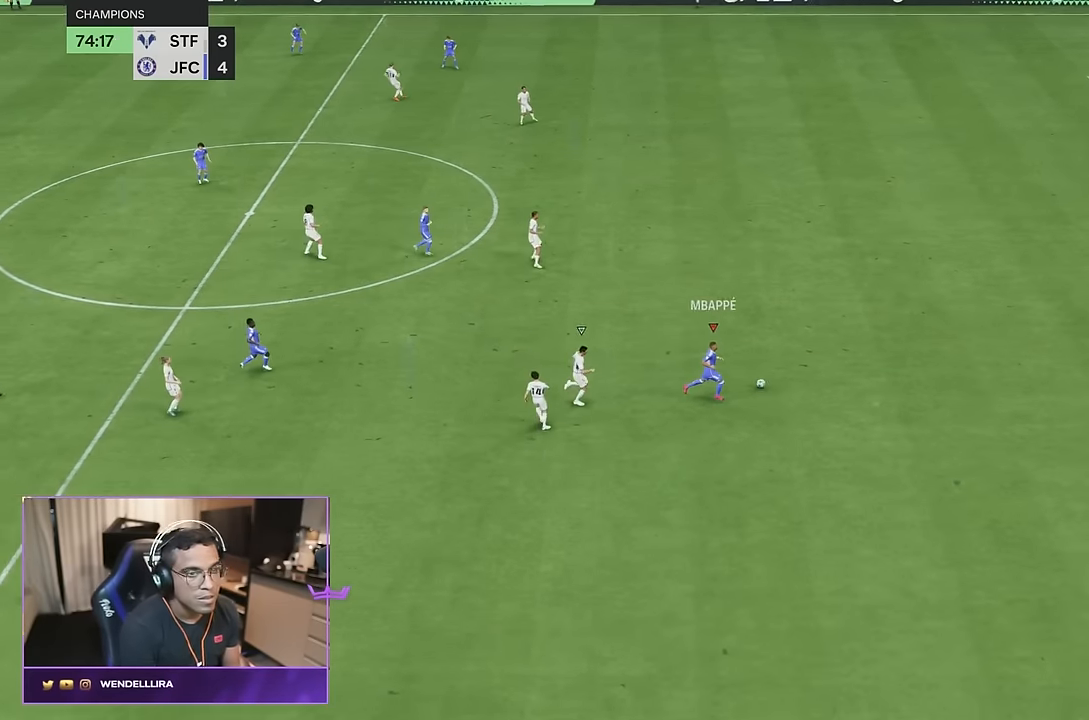
{"buttons": ["CROSS", "L2"], "left_stick": "center", "right_stick": "center"}
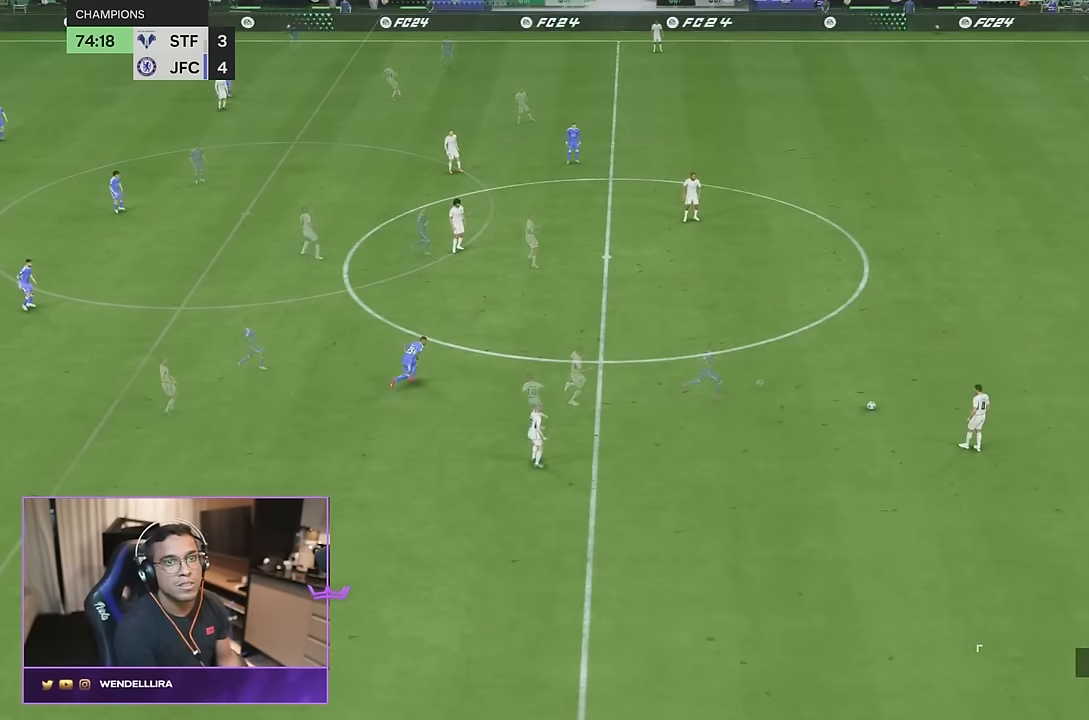
{"buttons": ["R1"], "left_stick": "right", "right_stick": "center", "events": [[67, "CROSS", "up"], [133, "CROSS", "down"], [200, "CROSS", "up"], [200, "L2", "up"], [333, "left_stick", "right"], [467, "R1", "down"]]}
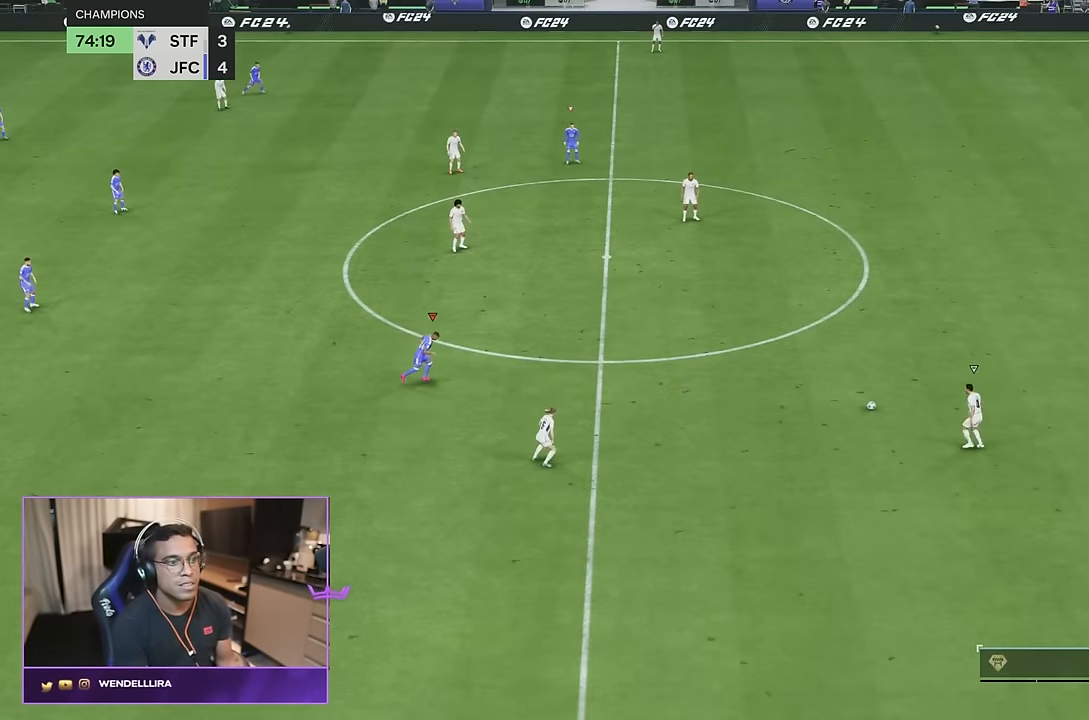
{"buttons": ["R1"], "left_stick": "down-right", "right_stick": "center", "events": [[167, "R1", "up"], [267, "left_stick", "down-right"], [334, "R1", "down"]]}
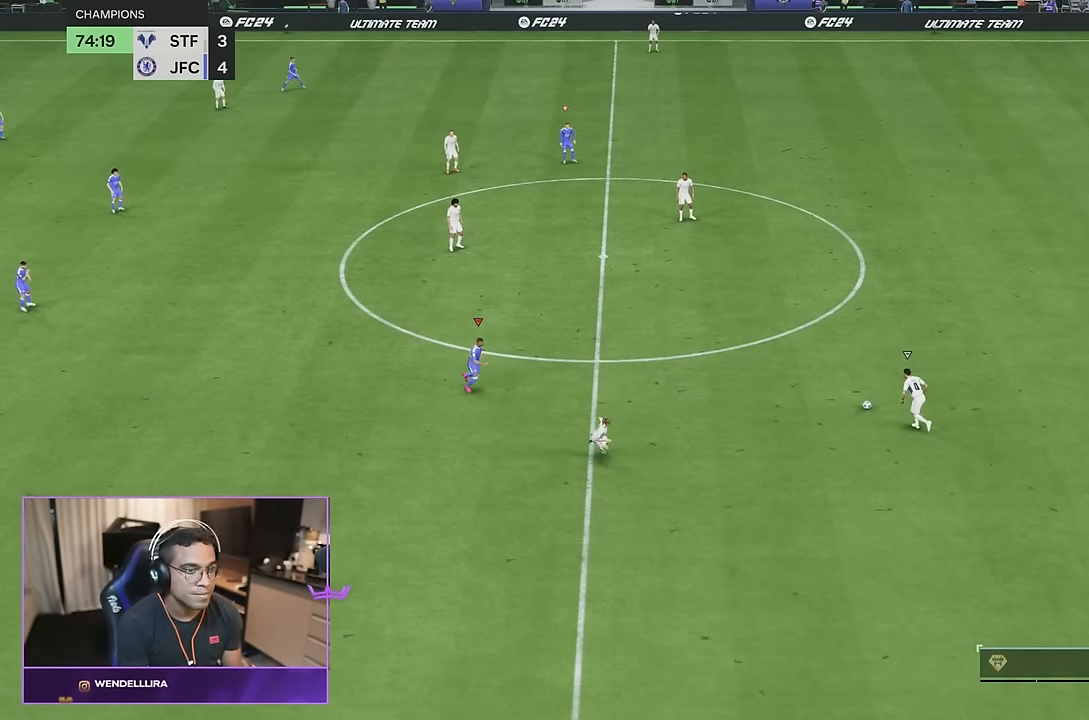
{"buttons": [], "left_stick": "right", "right_stick": "center", "events": [[400, "left_stick", "right"], [434, "R1", "up"]]}
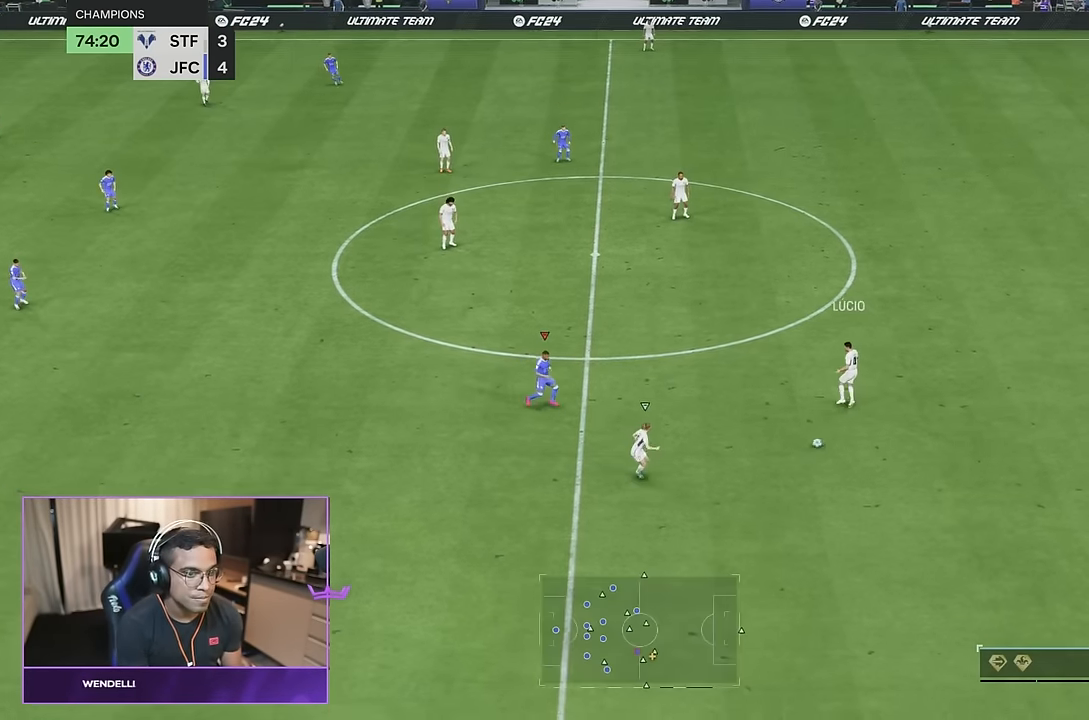
{"buttons": ["R1"], "left_stick": "down", "right_stick": "center", "events": [[34, "L2", "down"], [267, "left_stick", "down"], [401, "R1", "down"], [467, "L2", "up"]]}
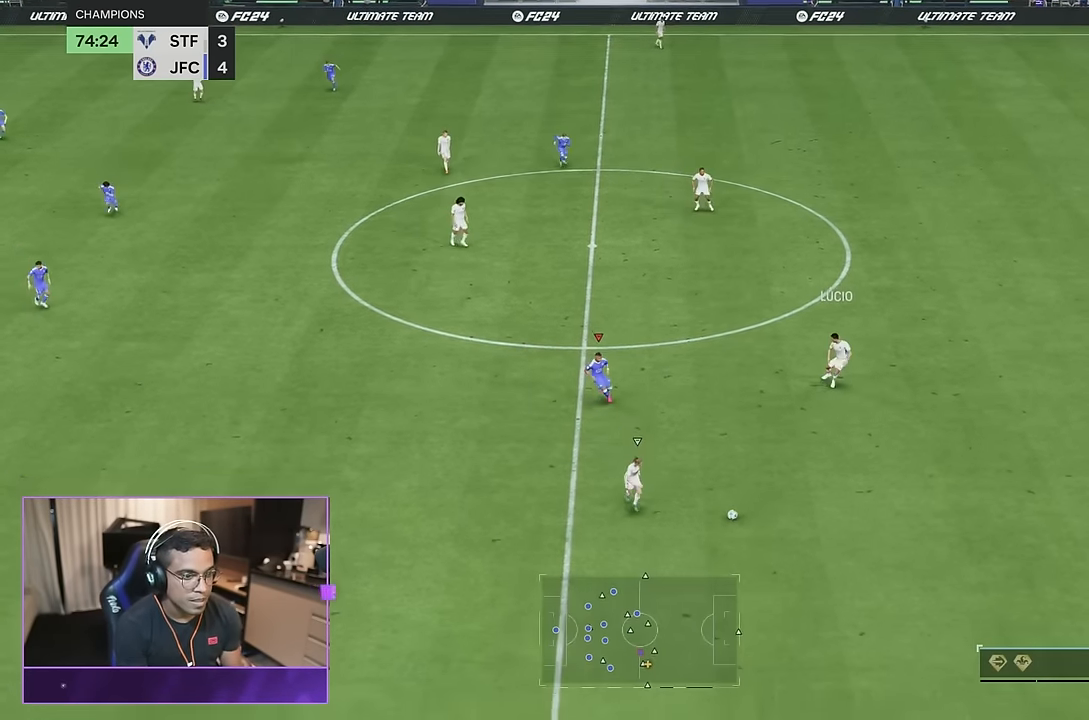
{"buttons": ["SQUARE", "R1"], "left_stick": "down", "right_stick": "center", "events": [[67, "SQUARE", "down"]]}
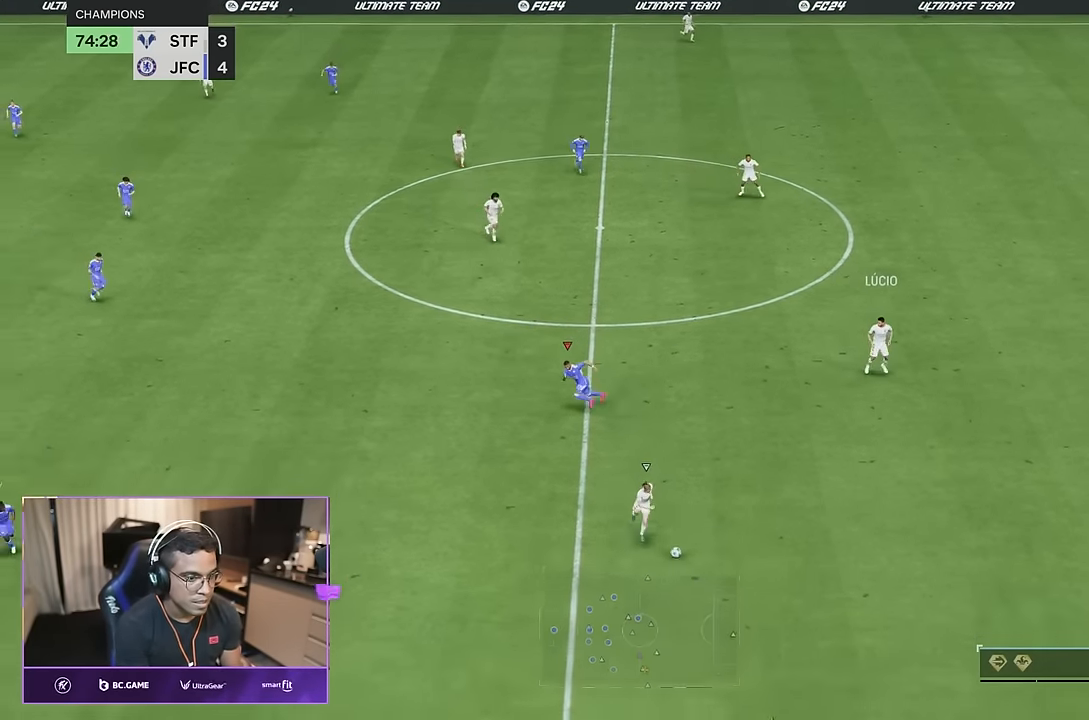
{"buttons": ["SQUARE", "R1"], "left_stick": "down", "right_stick": "center", "events": []}
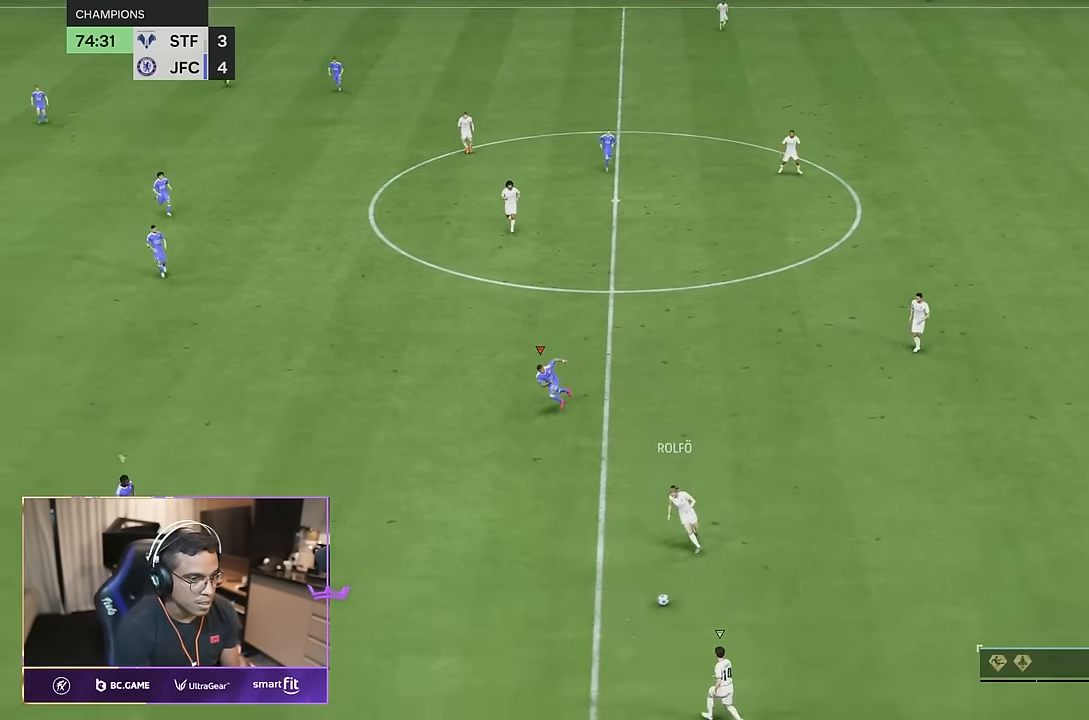
{"buttons": ["R1"], "left_stick": "down-right", "right_stick": "center", "events": [[133, "SQUARE", "up"], [167, "R1", "up"], [167, "left_stick", "right"], [267, "left_stick", "down-right"], [367, "R1", "down"]]}